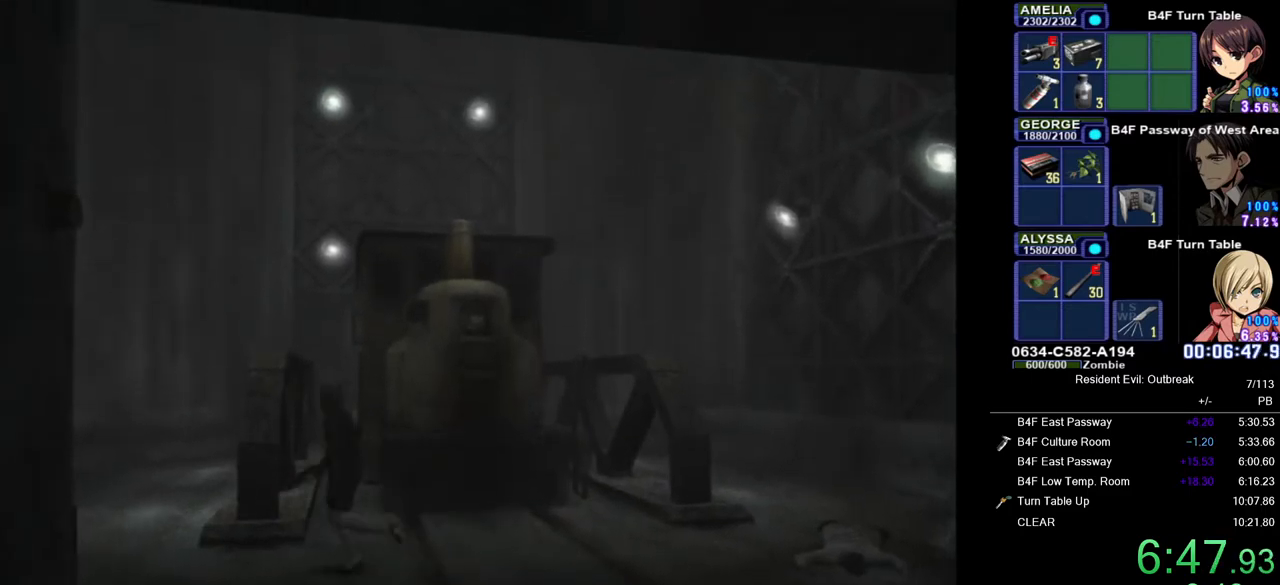
Gameplay with a controller (PlayStation layout); each line is a JSON object with the inputs held at the frame after it. "button_events" lists button changes between this image and that frame as [ms after this image, input, new state], when the widget could be followed in between (sticks are given only as held states). Not read: TOUCHPAD.
{"buttons": ["CROSS", "DPAD_UP"], "left_stick": "up", "right_stick": "center", "button_events": []}
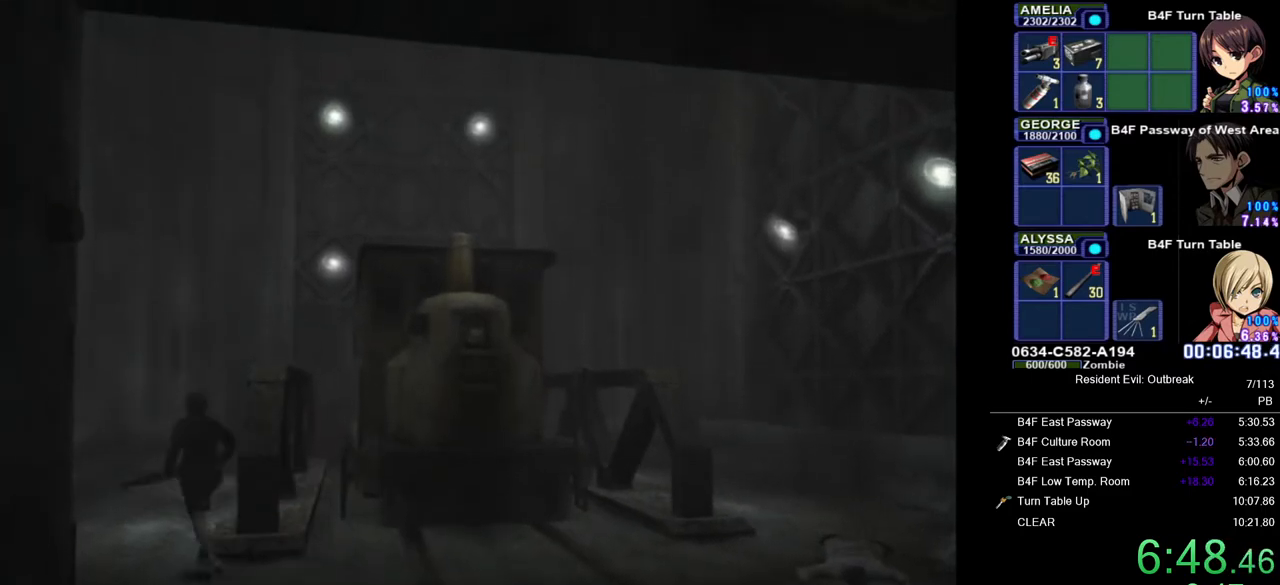
{"buttons": ["CROSS", "DPAD_UP"], "left_stick": "center", "right_stick": "center", "button_events": []}
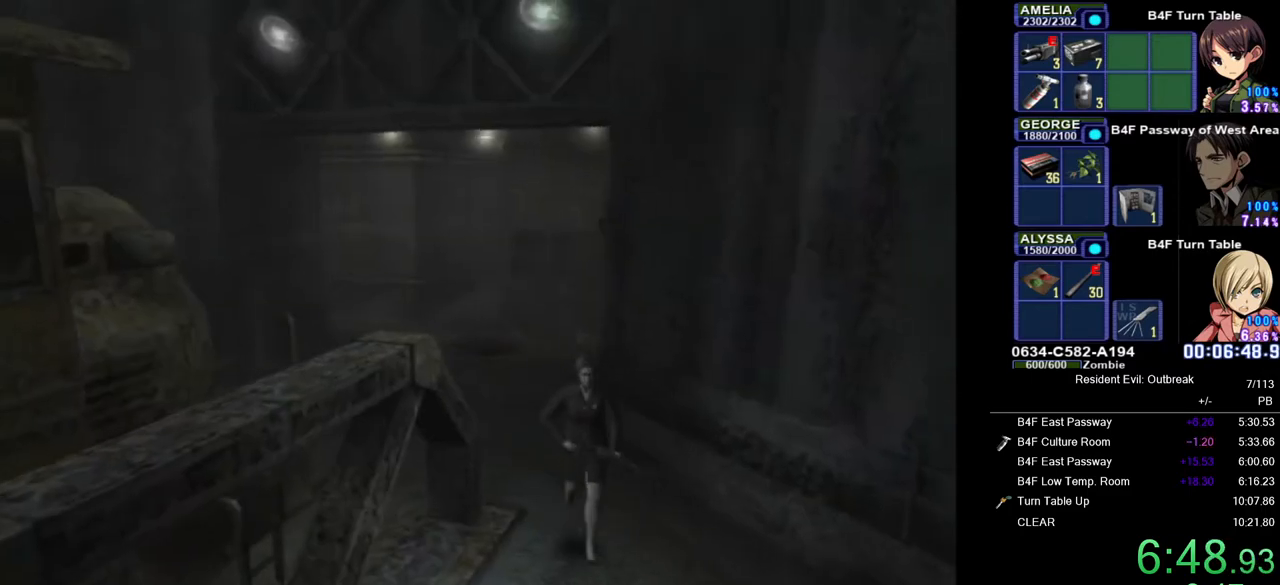
{"buttons": ["CROSS", "DPAD_UP"], "left_stick": "center", "right_stick": "center", "button_events": [[133, "DPAD_RIGHT", "down"], [317, "DPAD_RIGHT", "up"]]}
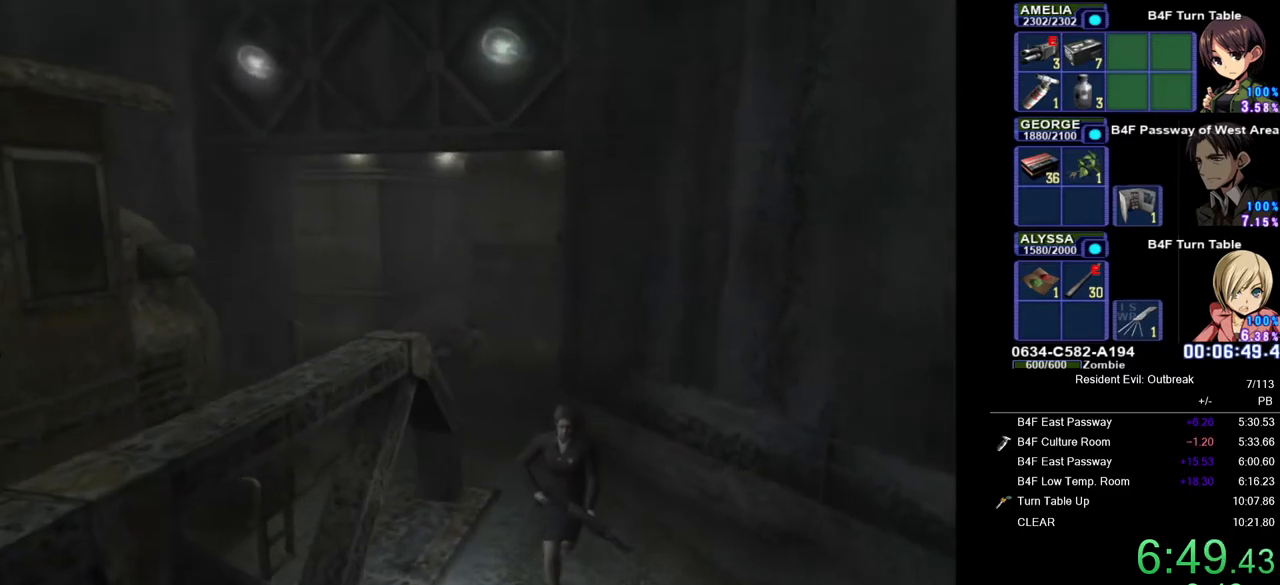
{"buttons": ["CROSS", "DPAD_UP", "DPAD_LEFT"], "left_stick": "center", "right_stick": "center", "button_events": [[50, "SQUARE", "down"], [150, "SQUARE", "up"], [233, "SQUARE", "down"], [333, "SQUARE", "up"], [433, "SQUARE", "down"], [500, "DPAD_LEFT", "down"], [500, "SQUARE", "up"]]}
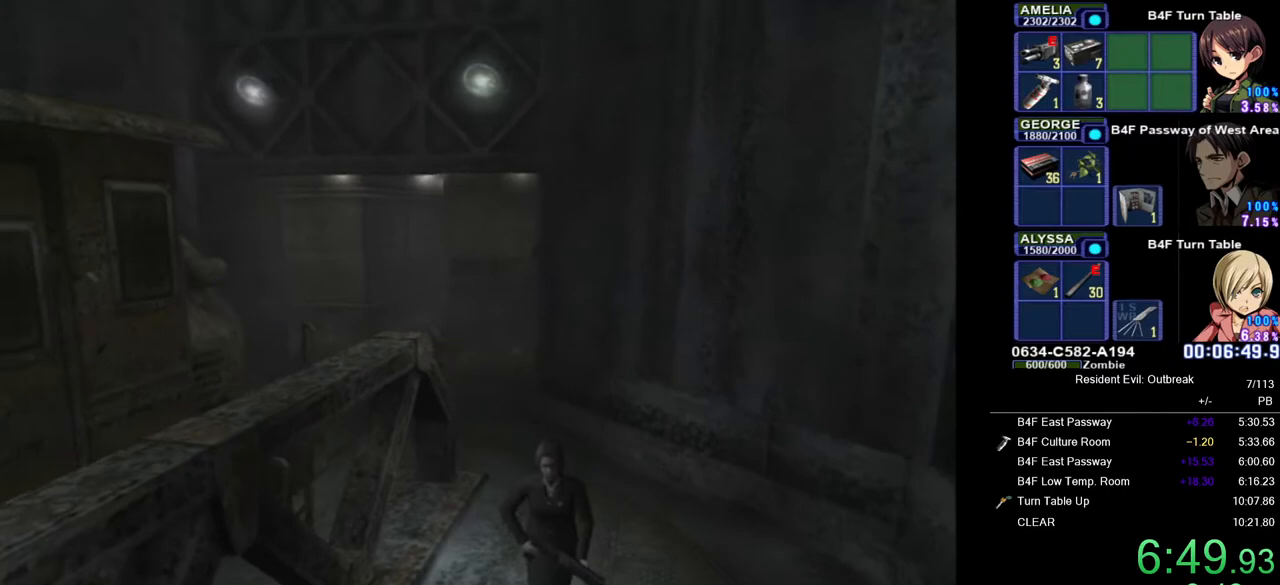
{"buttons": ["CROSS", "SQUARE", "DPAD_UP"], "left_stick": "center", "right_stick": "center", "button_events": [[100, "SQUARE", "down"], [150, "DPAD_LEFT", "up"], [183, "SQUARE", "up"], [283, "SQUARE", "down"], [350, "SQUARE", "up"], [433, "SQUARE", "down"]]}
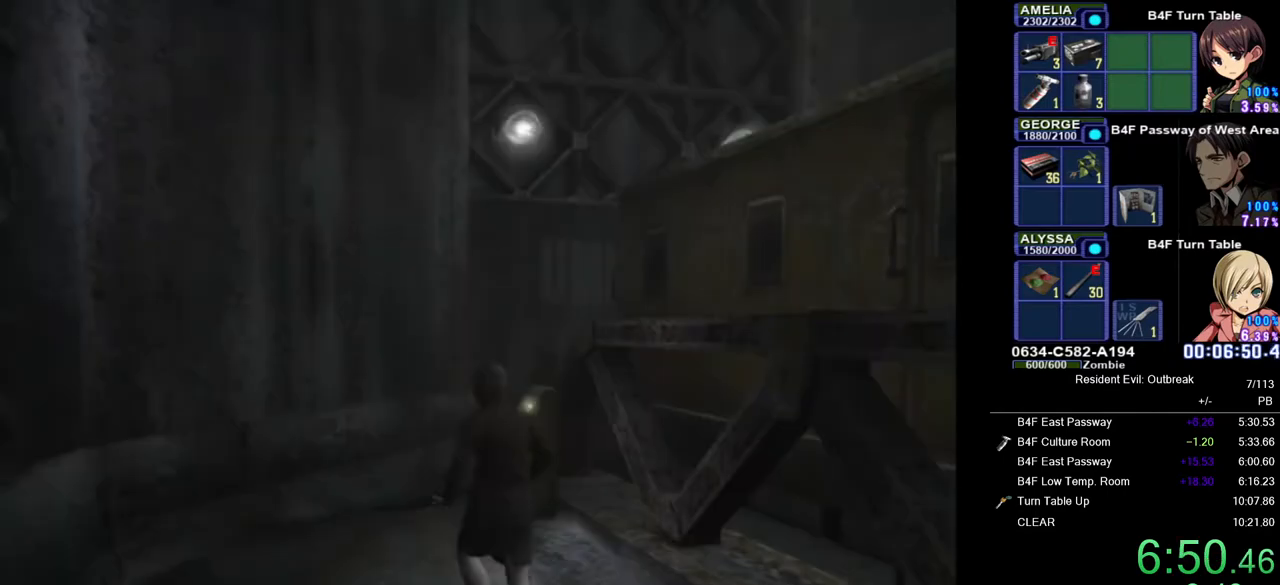
{"buttons": ["CROSS", "SQUARE", "DPAD_UP"], "left_stick": "center", "right_stick": "center", "button_events": [[33, "SQUARE", "up"], [117, "SQUARE", "down"], [200, "SQUARE", "up"], [283, "SQUARE", "down"], [383, "SQUARE", "up"], [467, "SQUARE", "down"]]}
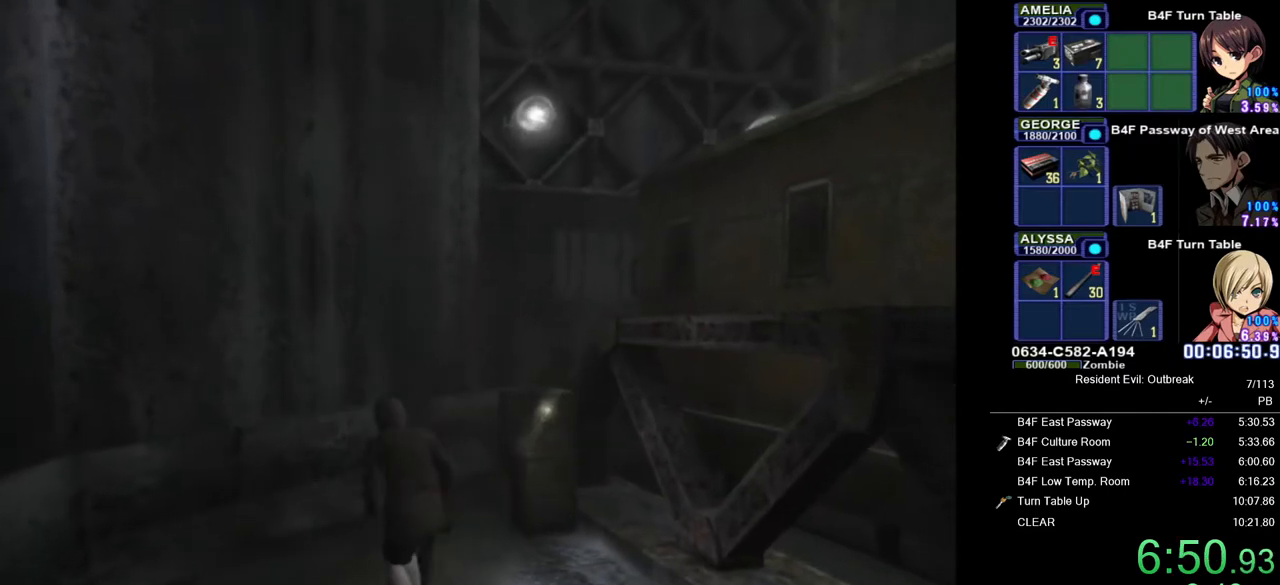
{"buttons": ["SQUARE"], "left_stick": "center", "right_stick": "center", "button_events": [[50, "SQUARE", "up"], [150, "SQUARE", "down"], [183, "DPAD_UP", "up"], [217, "SQUARE", "up"], [250, "CROSS", "up"], [300, "SQUARE", "down"], [383, "SQUARE", "up"], [433, "SQUARE", "down"]]}
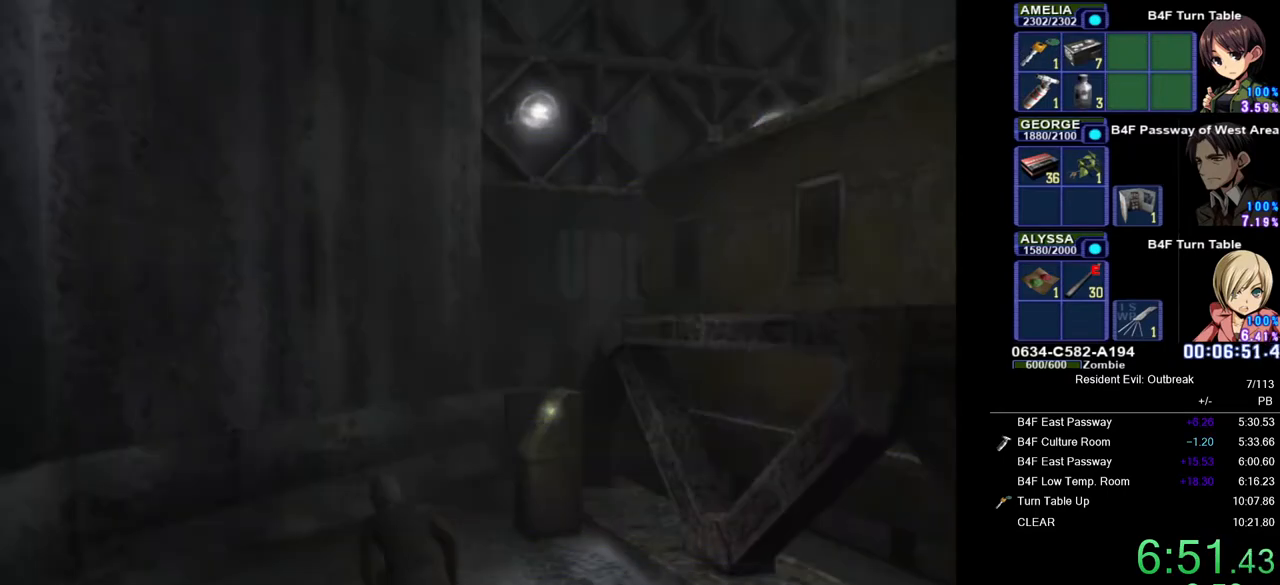
{"buttons": ["SQUARE"], "left_stick": "center", "right_stick": "center", "button_events": [[17, "SQUARE", "up"], [83, "SQUARE", "down"], [150, "SQUARE", "up"], [200, "SQUARE", "down"], [283, "SQUARE", "up"], [333, "SQUARE", "down"], [400, "SQUARE", "up"], [467, "SQUARE", "down"]]}
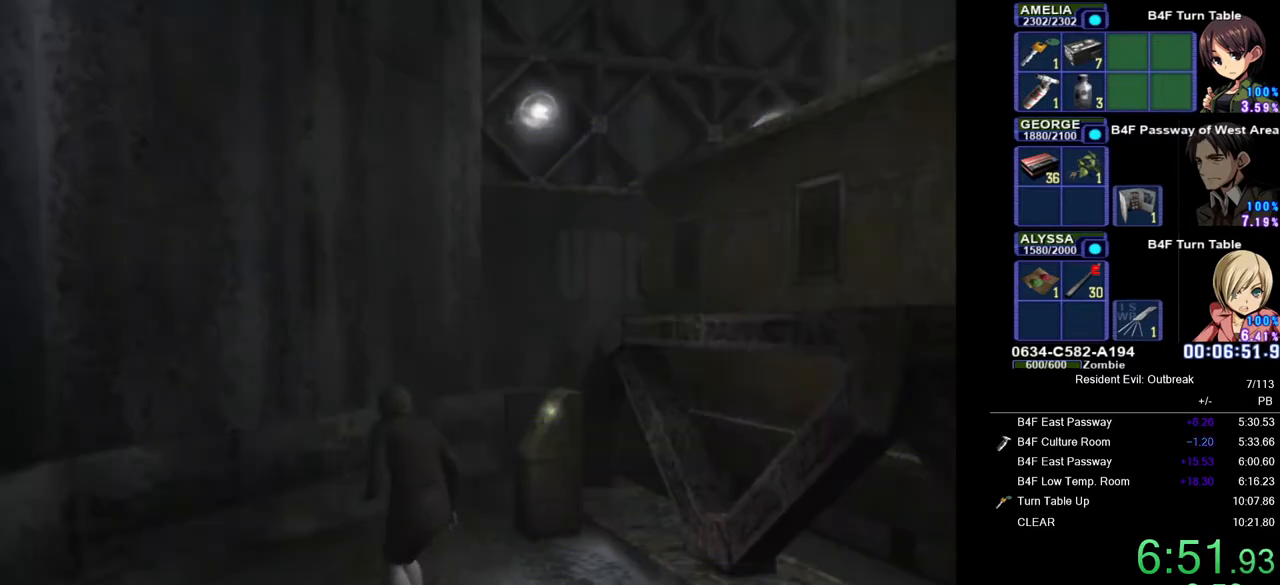
{"buttons": [], "left_stick": "center", "right_stick": "center", "button_events": [[50, "SQUARE", "up"], [100, "SQUARE", "down"], [167, "SQUARE", "up"], [367, "SQUARE", "down"], [433, "SQUARE", "up"]]}
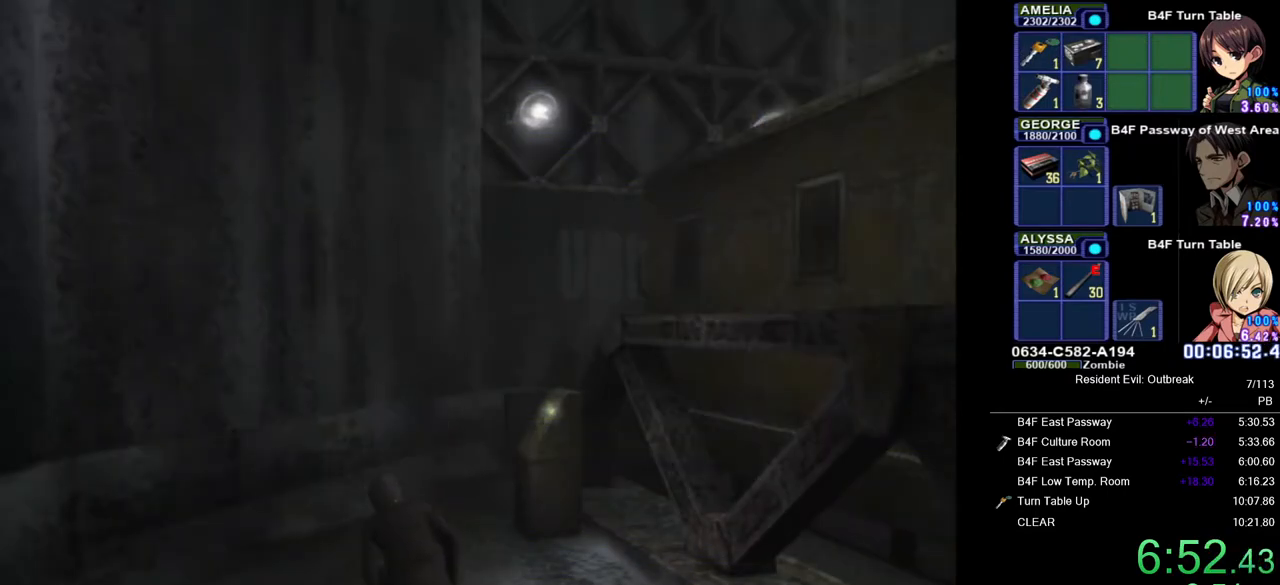
{"buttons": [], "left_stick": "center", "right_stick": "center", "button_events": [[250, "DPAD_DOWN", "down"], [283, "SQUARE", "down"], [317, "DPAD_DOWN", "up"], [433, "CROSS", "down"], [433, "SQUARE", "up"], [483, "CROSS", "up"]]}
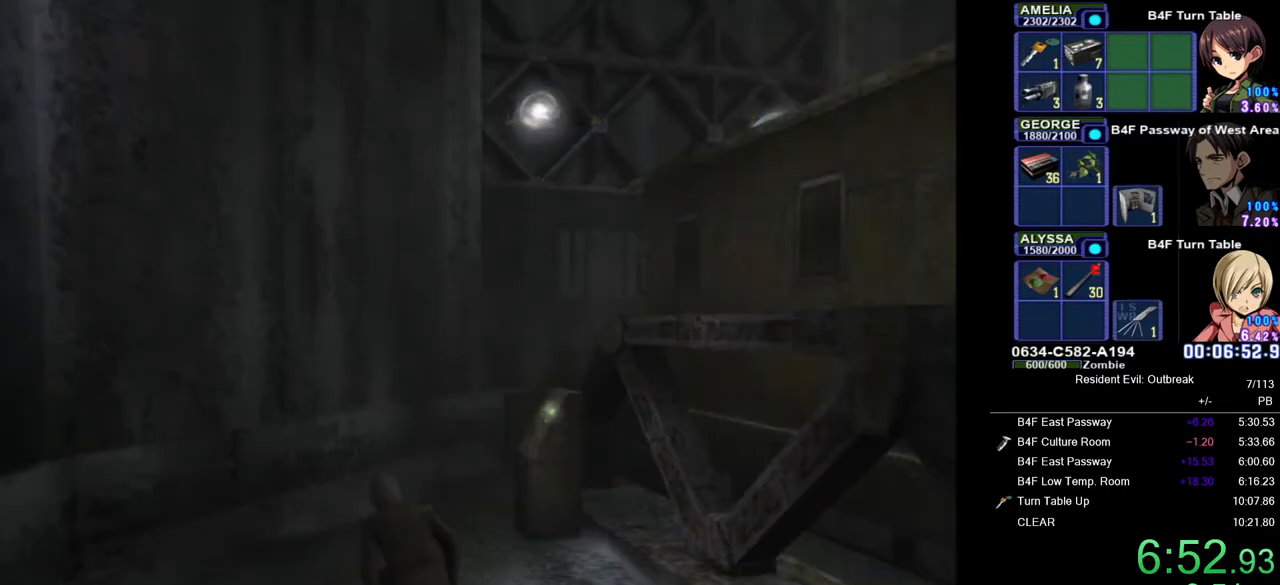
{"buttons": [], "left_stick": "center", "right_stick": "center", "button_events": []}
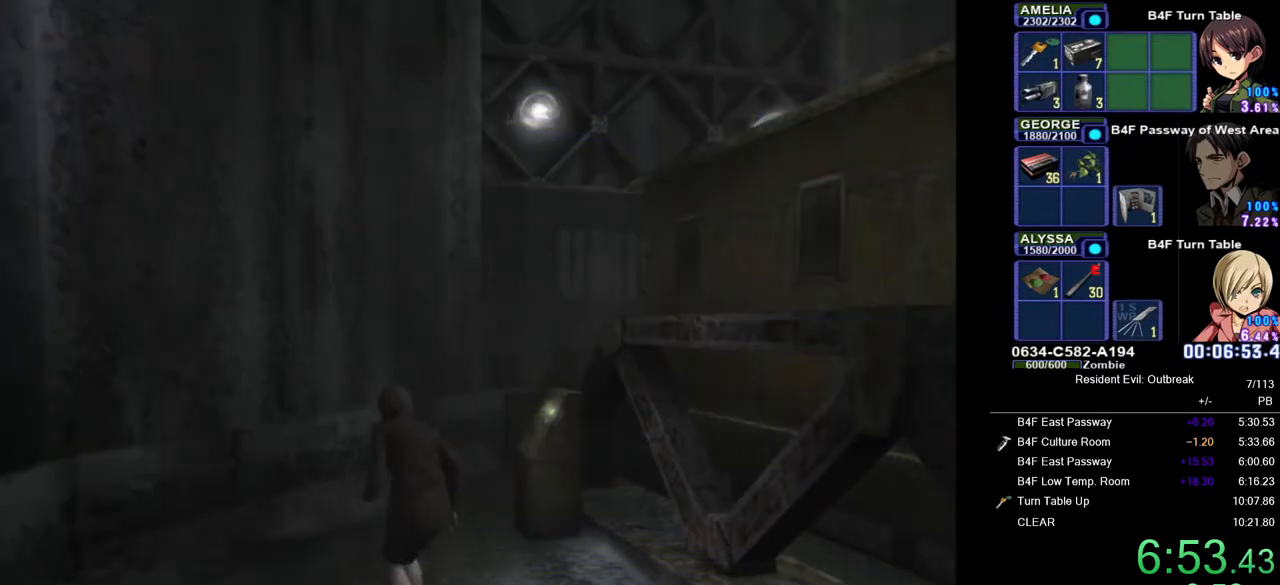
{"buttons": [], "left_stick": "center", "right_stick": "center", "button_events": [[117, "DPAD_DOWN", "down"], [183, "DPAD_DOWN", "up"], [217, "SQUARE", "down"], [300, "SQUARE", "up"], [367, "SQUARE", "down"], [417, "SQUARE", "up"]]}
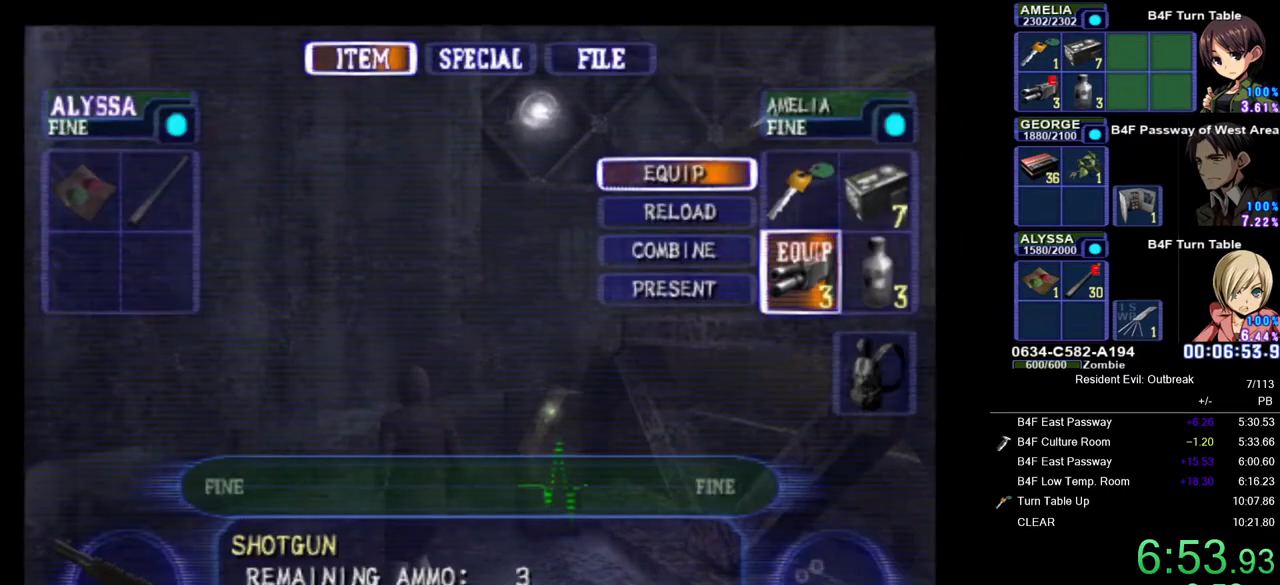
{"buttons": ["CROSS"], "left_stick": "up", "right_stick": "center", "button_events": [[33, "CROSS", "down"], [133, "CROSS", "up"], [217, "CROSS", "down"]]}
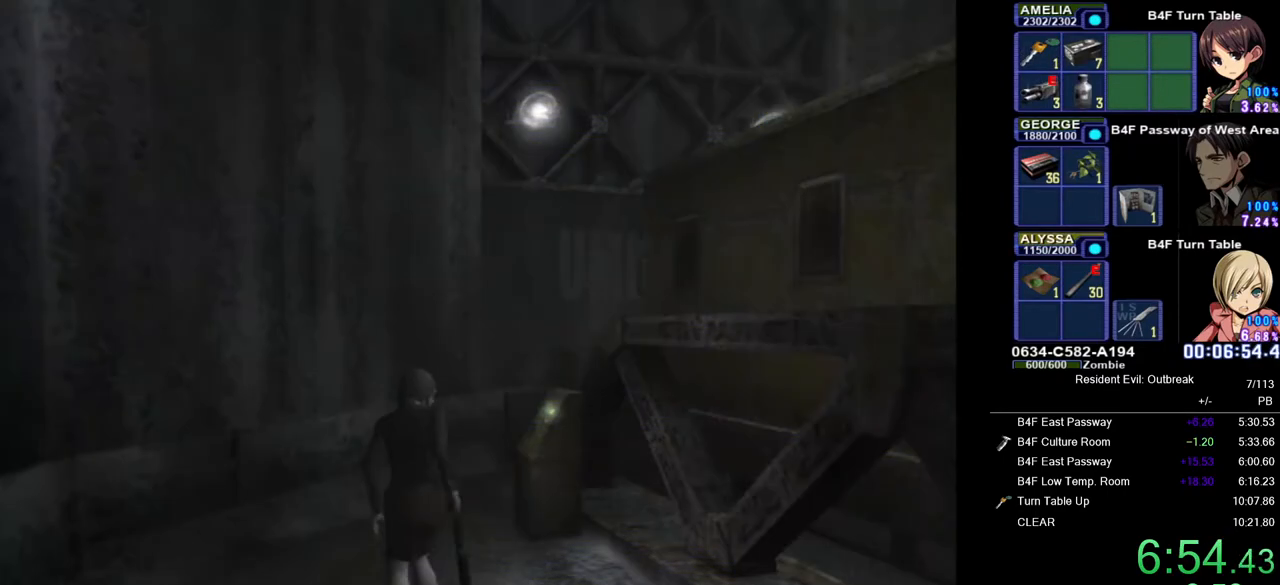
{"buttons": ["CROSS"], "left_stick": "up", "right_stick": "center", "button_events": []}
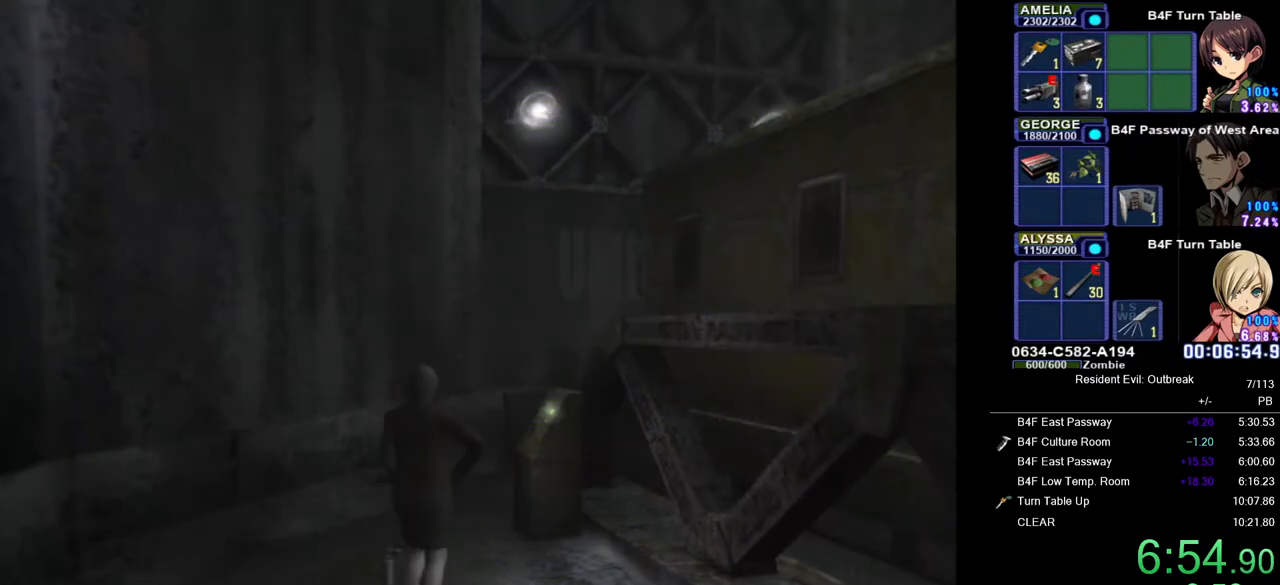
{"buttons": ["CROSS"], "left_stick": "up-right", "right_stick": "center", "button_events": []}
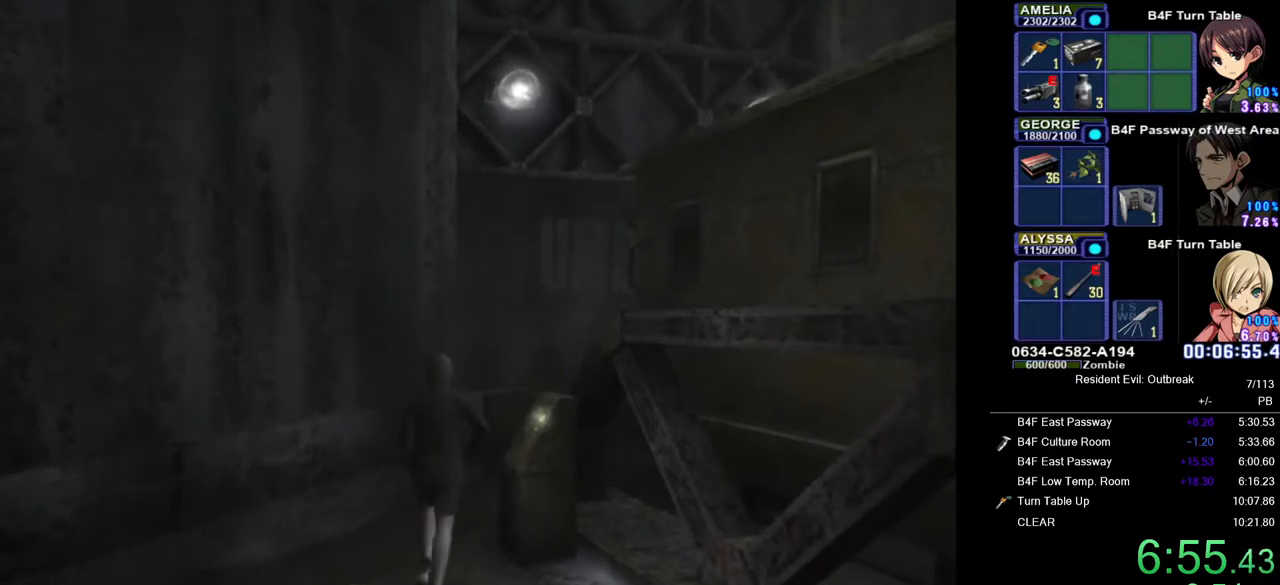
{"buttons": [], "left_stick": "center", "right_stick": "center", "button_events": [[117, "CROSS", "up"]]}